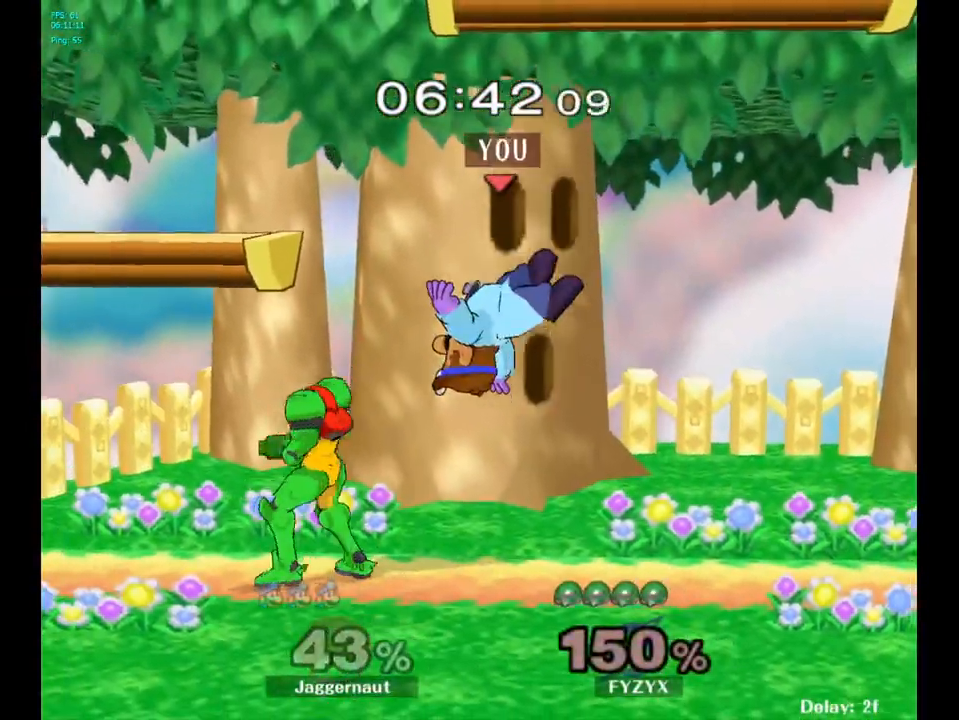
Gameplay with a controller (Nintendo layout); each line is a JSON object with the inputs held at the frame after it. "events" lists button and stick changes between this image and that frame as [ms after this image, input, new state], when the widget could be followed in between. Not read: L3 R3.
{"buttons": [], "left_stick": "down-left", "right_stick": "center", "events": [[100, "Y", "down"], [183, "Y", "up"], [483, "left_stick", "down-left"]]}
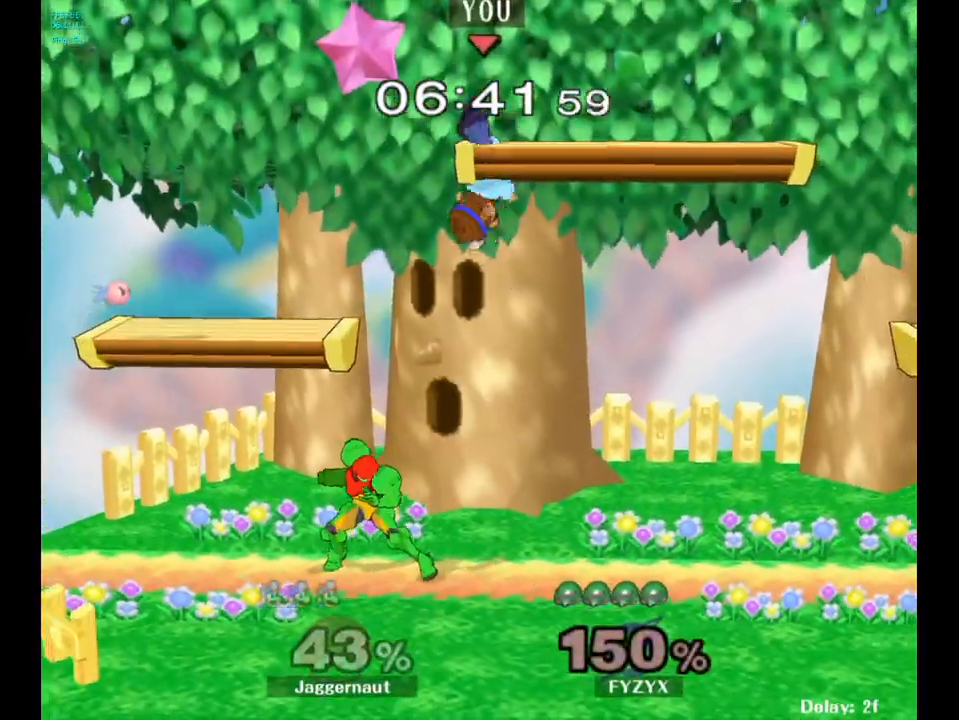
{"buttons": ["R1"], "left_stick": "left", "right_stick": "center", "events": [[100, "left_stick", "left"], [383, "R1", "down"]]}
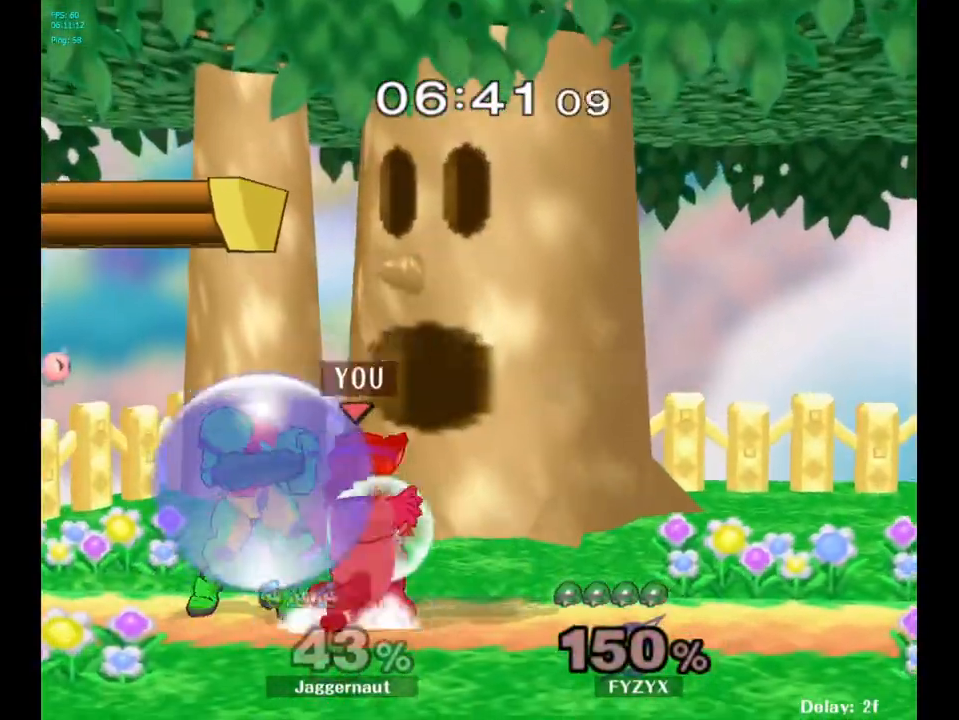
{"buttons": ["R1"], "left_stick": "center", "right_stick": "center", "events": [[33, "left_stick", "center"]]}
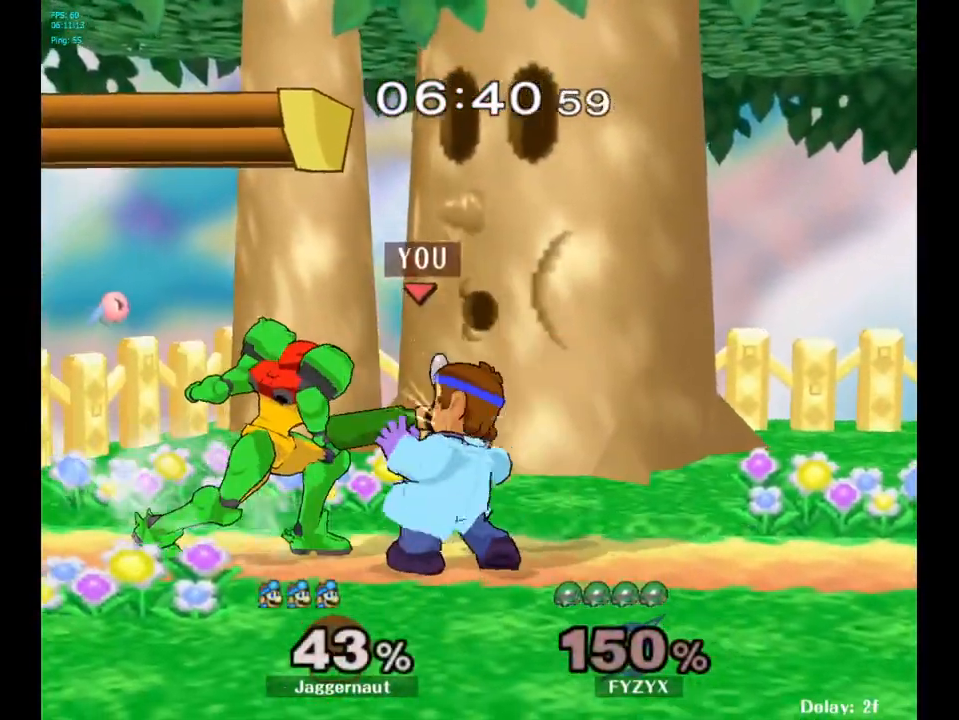
{"buttons": ["R1"], "left_stick": "right", "right_stick": "center", "events": [[250, "left_stick", "left"], [483, "left_stick", "right"]]}
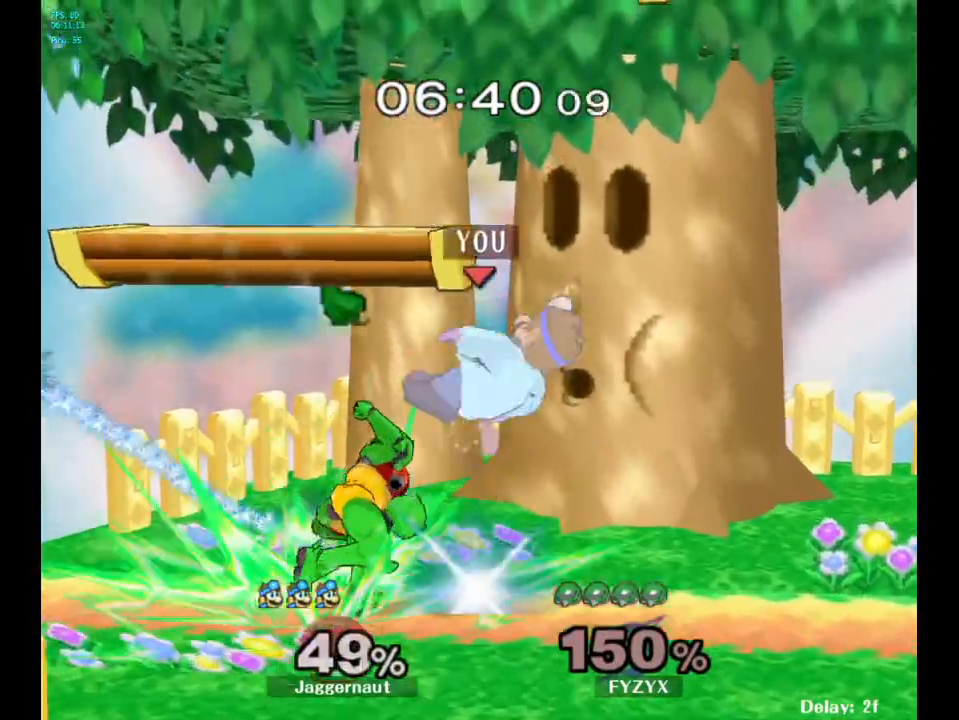
{"buttons": [], "left_stick": "center", "right_stick": "center", "events": [[217, "R1", "up"], [433, "left_stick", "center"]]}
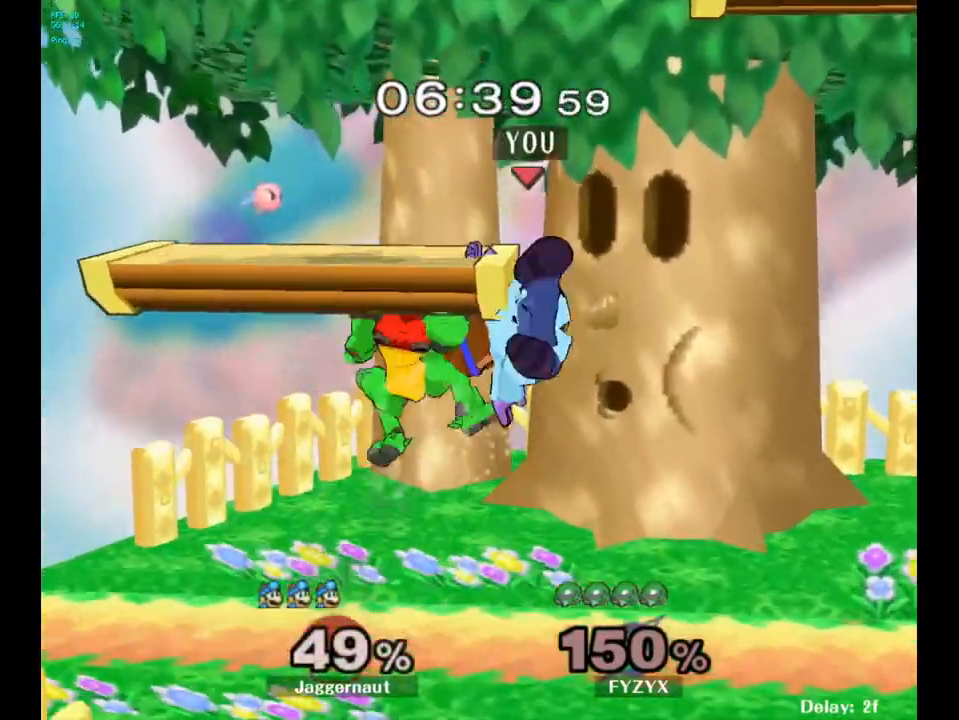
{"buttons": [], "left_stick": "center", "right_stick": "center", "events": [[17, "Y", "down"], [67, "Y", "up"], [100, "left_stick", "up"], [167, "Y", "down"], [183, "left_stick", "up-right"], [283, "Y", "up"], [450, "left_stick", "center"]]}
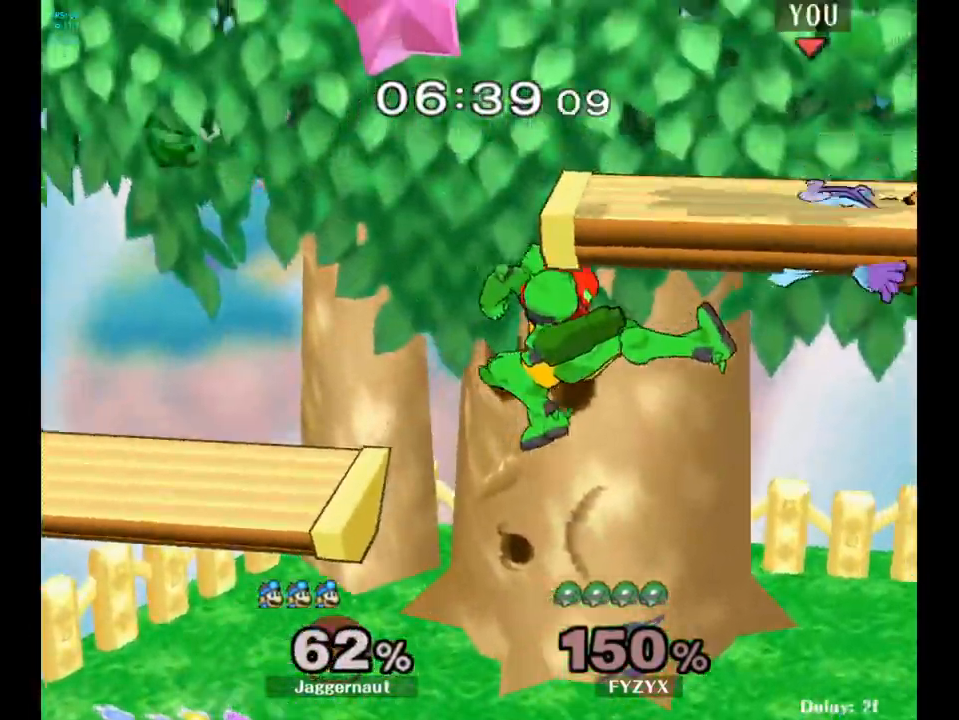
{"buttons": ["Y", "R1"], "left_stick": "down-left", "right_stick": "center", "events": [[333, "Y", "down"], [383, "left_stick", "left"], [467, "left_stick", "down-left"], [500, "R1", "down"]]}
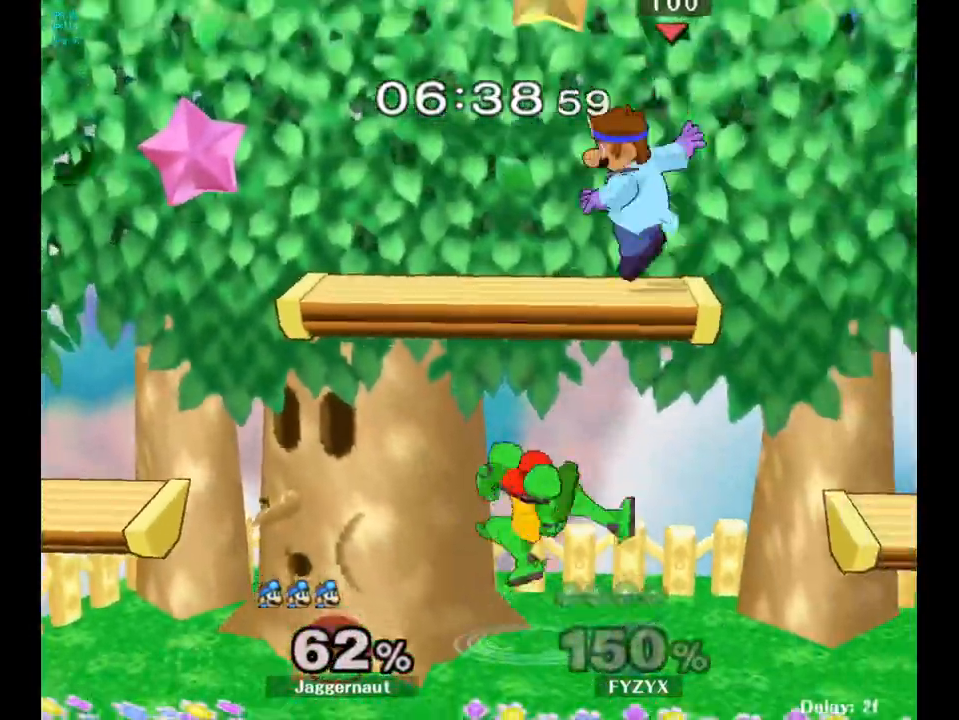
{"buttons": [], "left_stick": "right", "right_stick": "center", "events": [[117, "Y", "up"], [150, "R1", "up"], [150, "left_stick", "center"], [250, "left_stick", "down"], [350, "left_stick", "down-right"], [483, "left_stick", "right"]]}
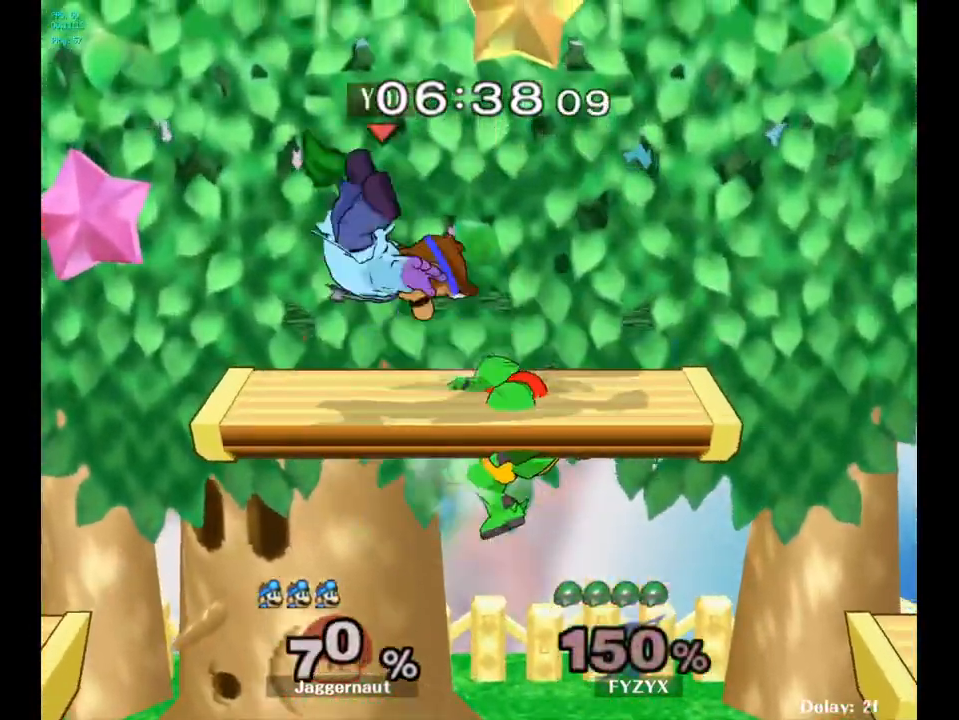
{"buttons": [], "left_stick": "center", "right_stick": "center", "events": [[400, "left_stick", "center"]]}
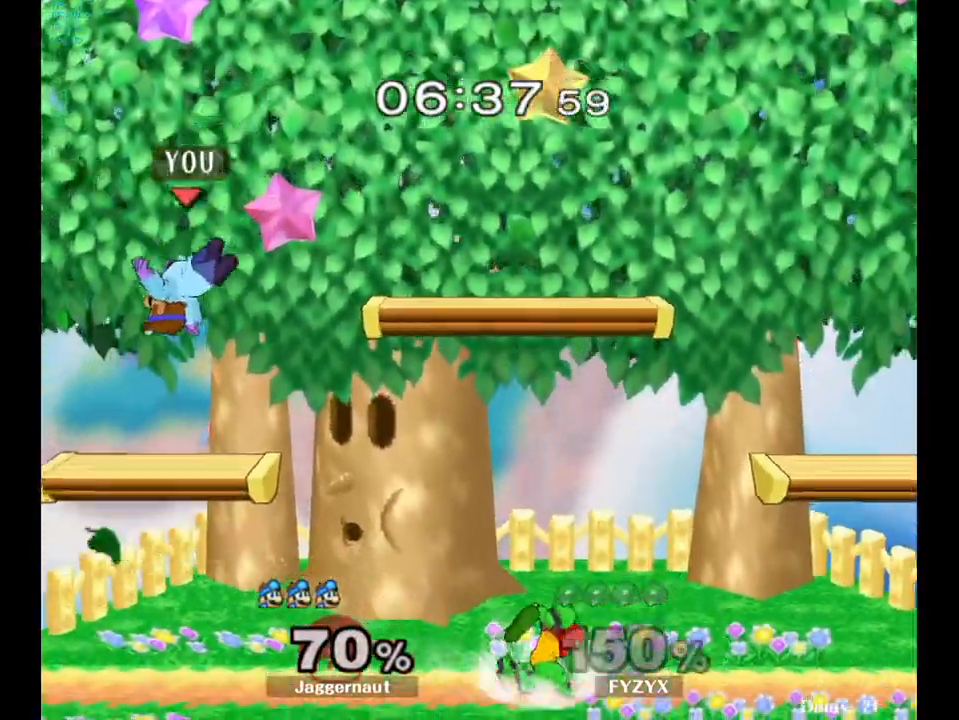
{"buttons": [], "left_stick": "right", "right_stick": "center", "events": [[83, "Y", "down"], [100, "left_stick", "right"], [217, "Y", "up"]]}
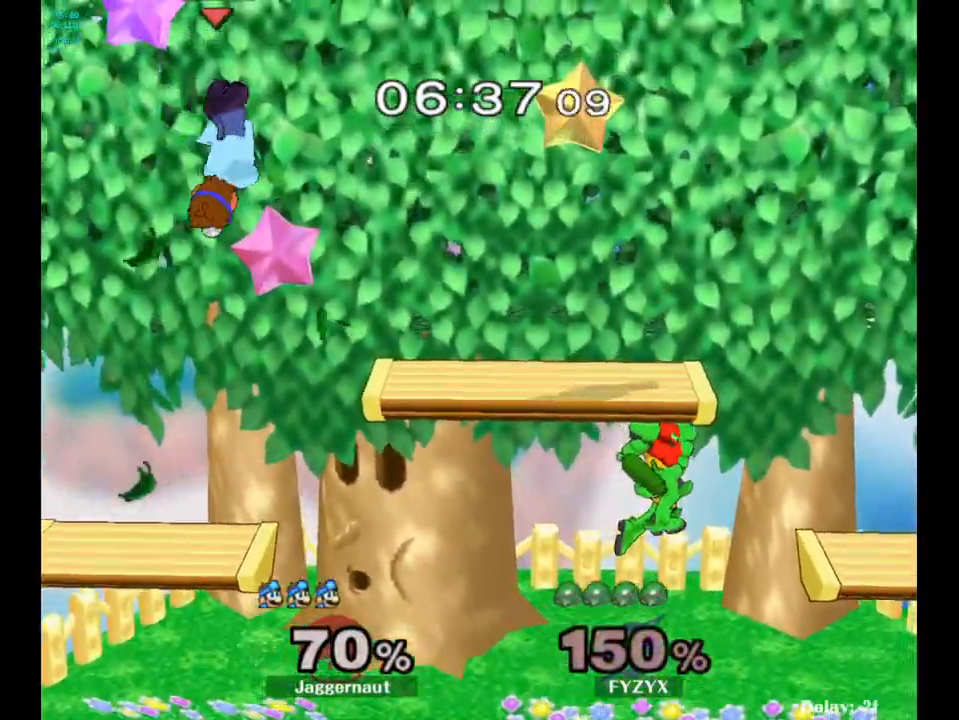
{"buttons": [], "left_stick": "right", "right_stick": "center", "events": []}
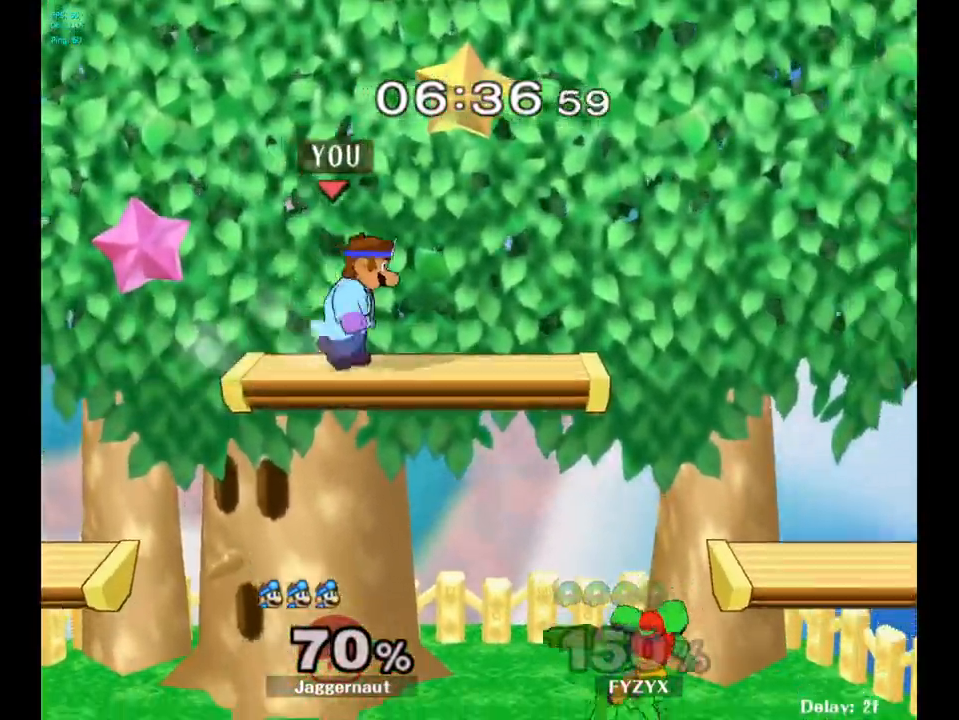
{"buttons": [], "left_stick": "right", "right_stick": "center", "events": [[117, "left_stick", "center"], [200, "left_stick", "down"], [367, "left_stick", "right"]]}
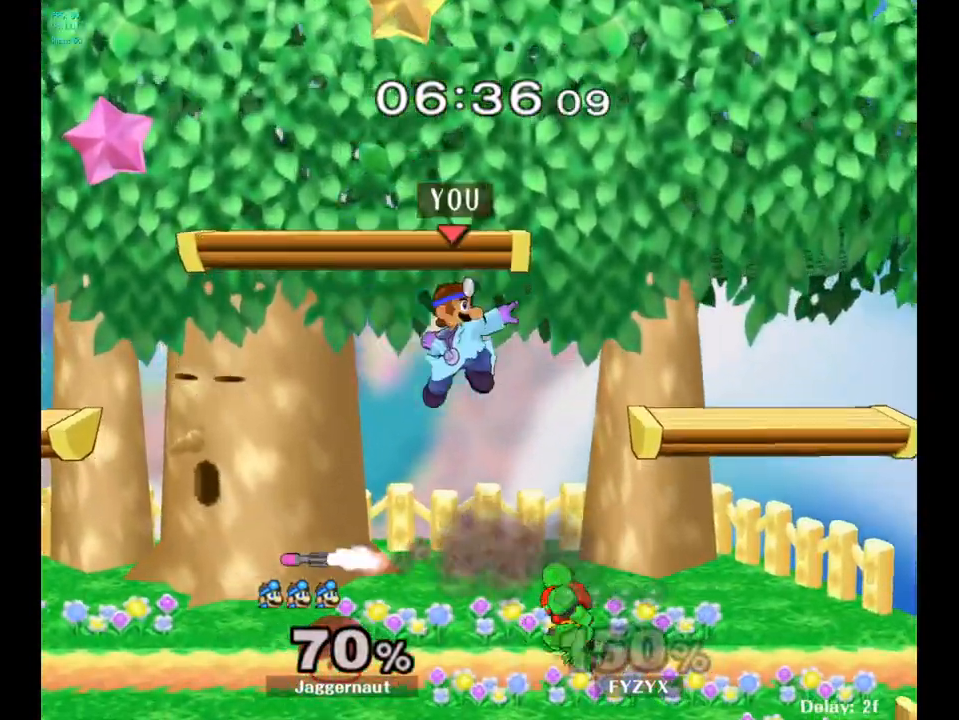
{"buttons": ["R1"], "left_stick": "down", "right_stick": "center", "events": [[217, "left_stick", "down"], [300, "R1", "down"]]}
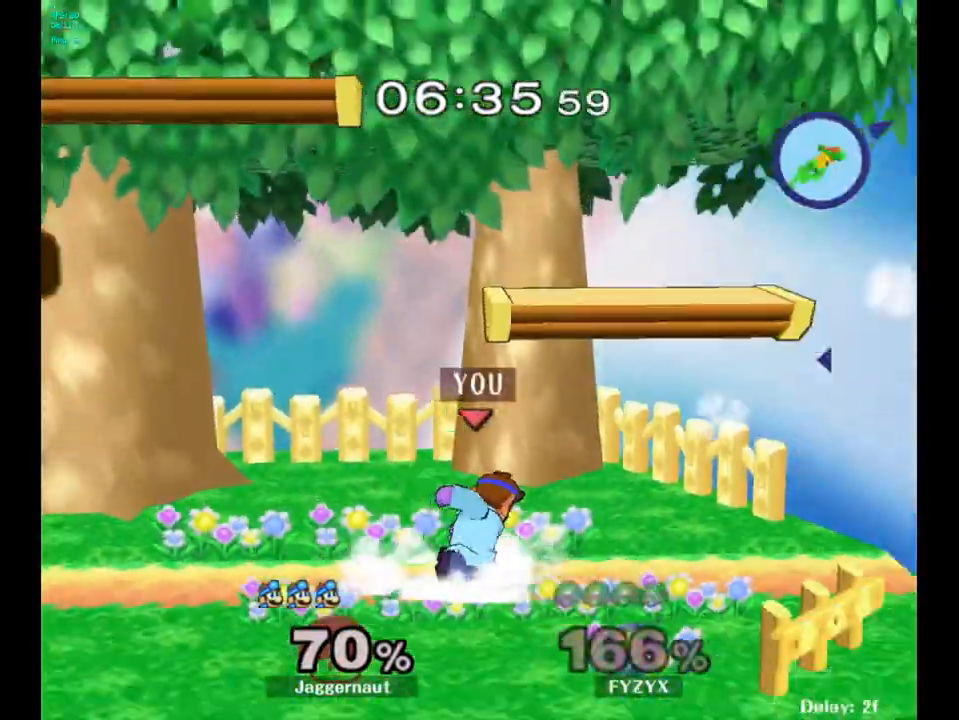
{"buttons": [], "left_stick": "right", "right_stick": "center", "events": [[17, "R1", "up"], [17, "left_stick", "center"], [383, "Y", "down"], [467, "Y", "up"], [483, "left_stick", "right"]]}
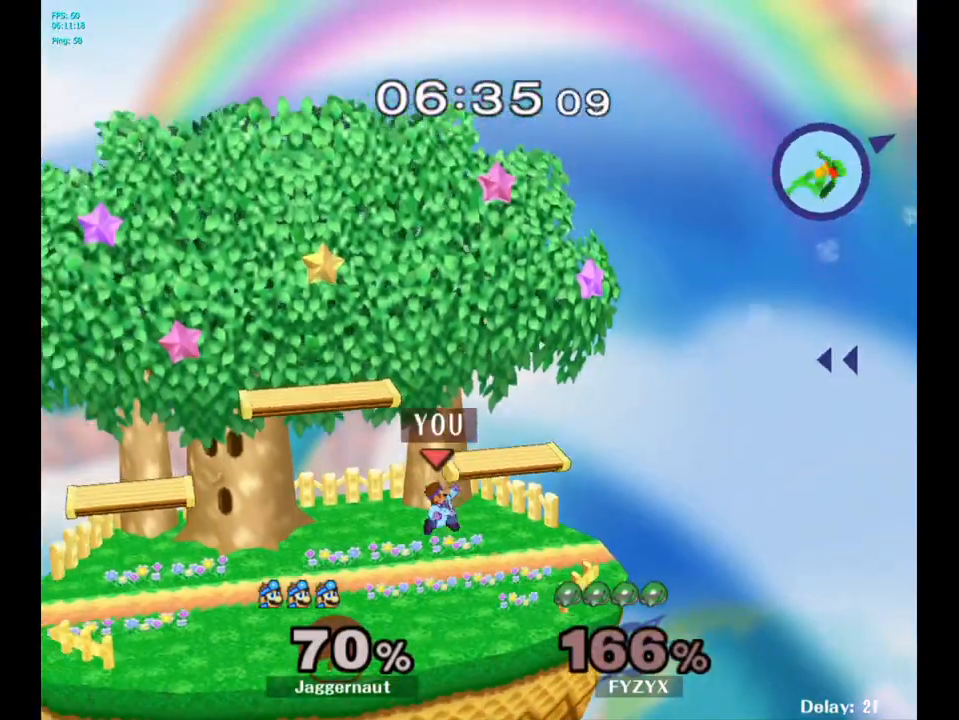
{"buttons": [], "left_stick": "left", "right_stick": "center", "events": [[67, "Y", "down"], [83, "left_stick", "down-right"], [200, "R1", "down"], [317, "Y", "up"], [317, "left_stick", "center"], [367, "R1", "up"], [433, "left_stick", "left"]]}
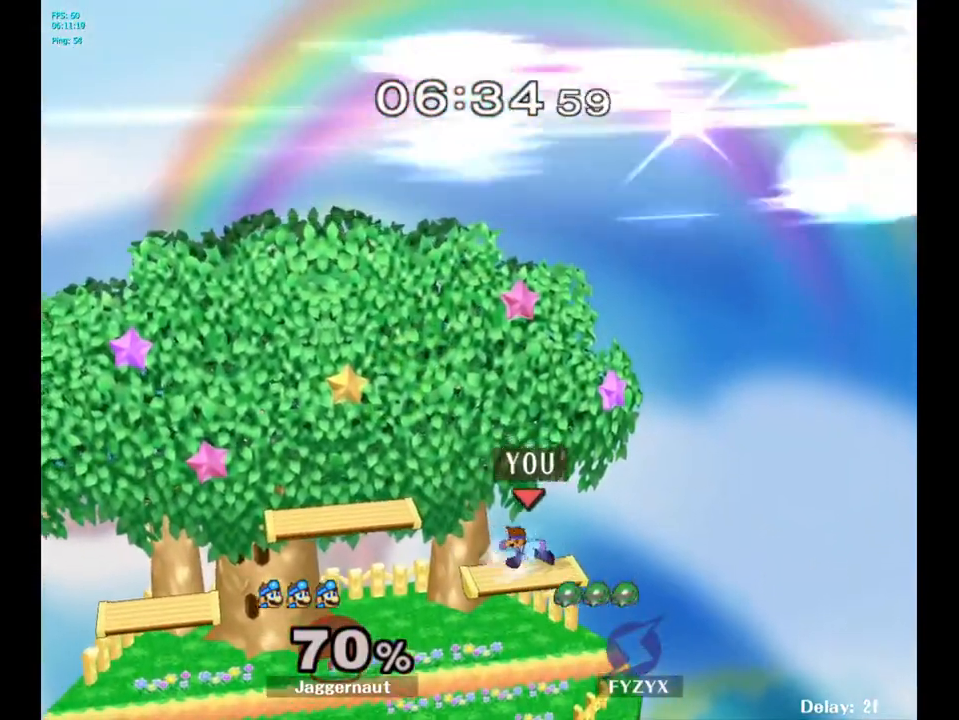
{"buttons": ["R1"], "left_stick": "down-left", "right_stick": "center", "events": [[117, "Y", "down"], [317, "left_stick", "down-left"], [350, "R1", "down"], [483, "Y", "up"]]}
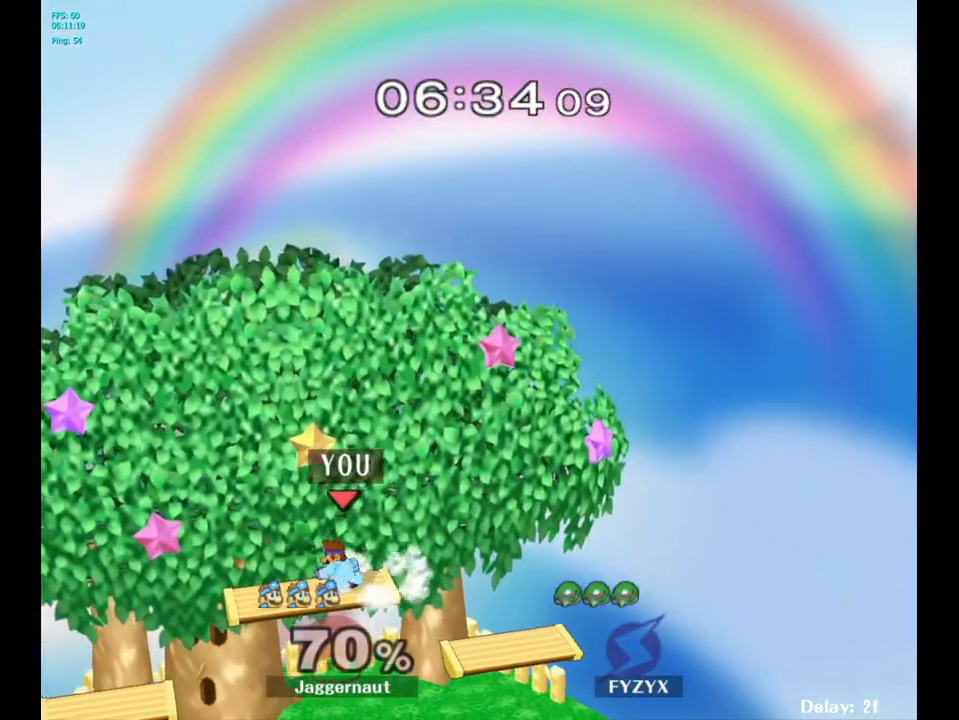
{"buttons": [], "left_stick": "right", "right_stick": "center", "events": [[17, "R1", "up"], [33, "left_stick", "center"], [133, "Y", "down"], [167, "left_stick", "down-right"], [217, "R1", "down"], [367, "R1", "up"], [367, "Y", "up"], [383, "left_stick", "center"], [450, "left_stick", "right"]]}
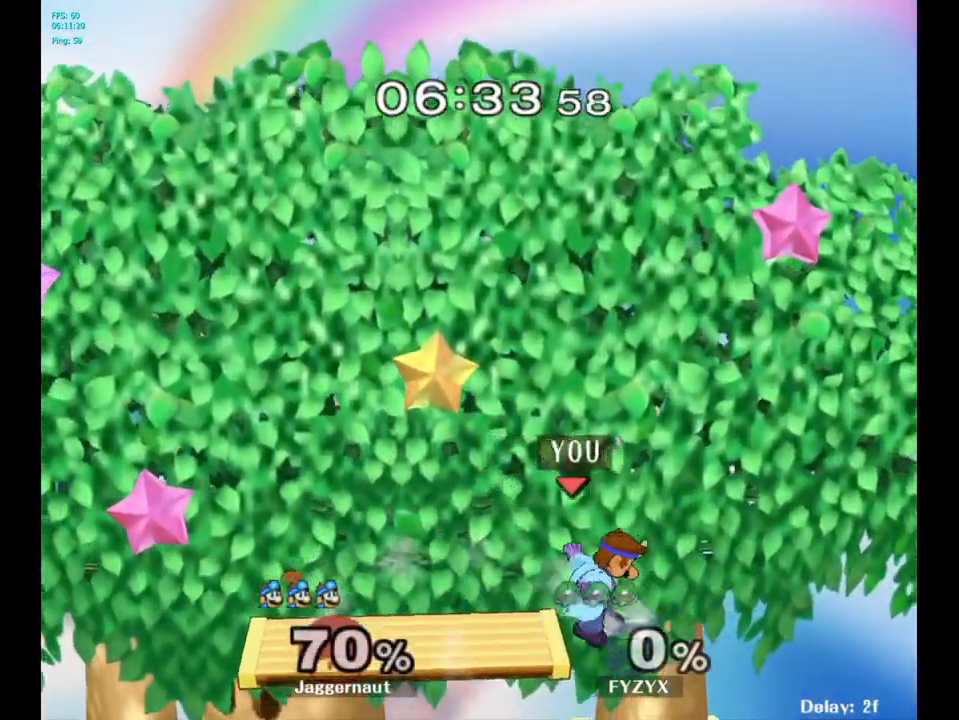
{"buttons": [], "left_stick": "down", "right_stick": "center", "events": [[150, "left_stick", "down"]]}
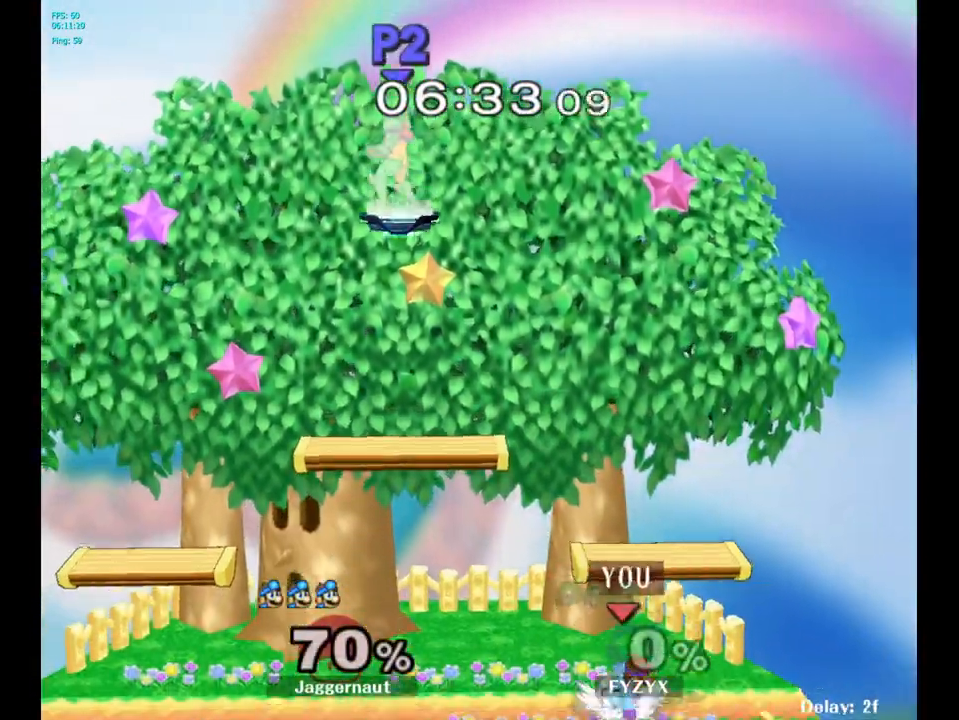
{"buttons": [], "left_stick": "left", "right_stick": "center", "events": [[33, "left_stick", "center"], [167, "left_stick", "right"], [283, "left_stick", "up-left"], [383, "left_stick", "down-right"], [483, "left_stick", "left"]]}
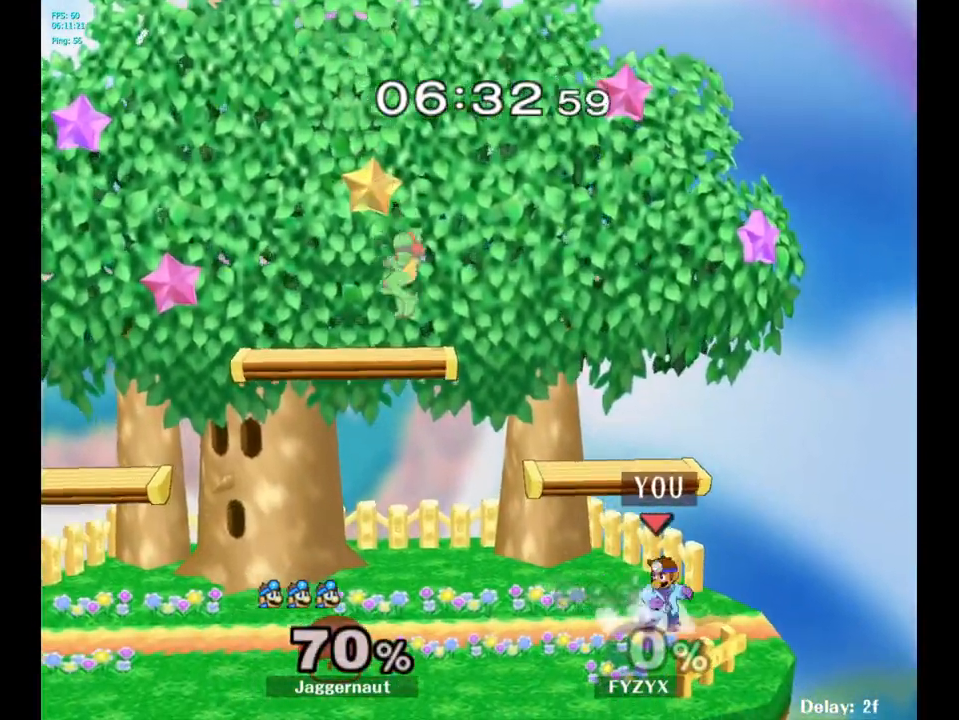
{"buttons": ["Y"], "left_stick": "down-right", "right_stick": "center", "events": [[183, "left_stick", "center"], [217, "Y", "down"], [317, "Y", "up"], [317, "left_stick", "right"], [383, "Y", "down"], [450, "left_stick", "down-right"]]}
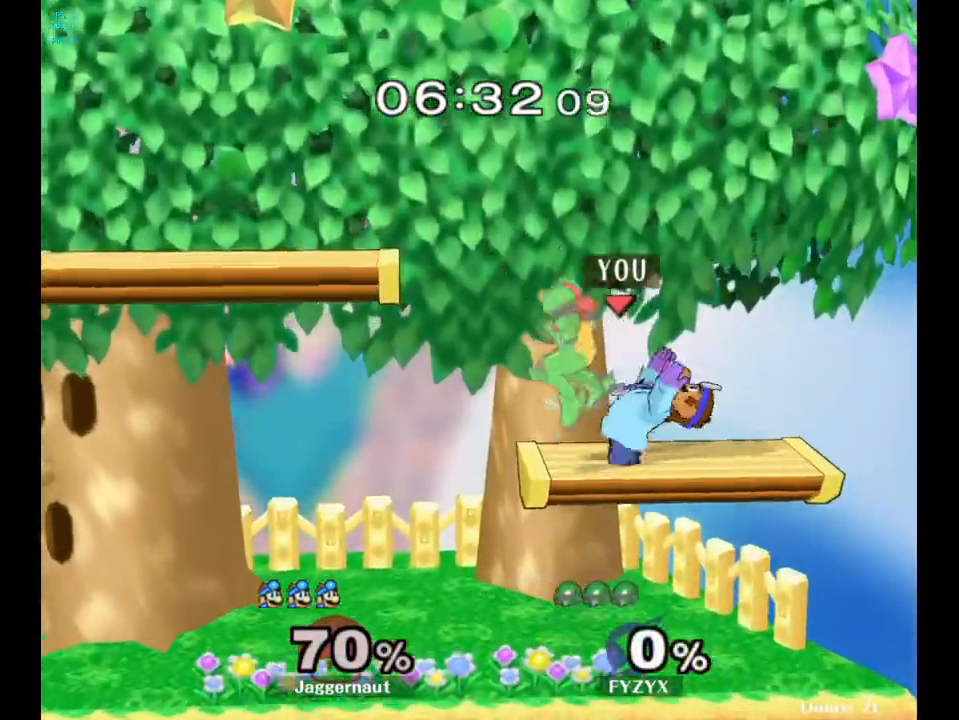
{"buttons": [], "left_stick": "center", "right_stick": "center", "events": [[17, "R1", "down"], [133, "Y", "up"], [167, "left_stick", "center"], [183, "R1", "up"]]}
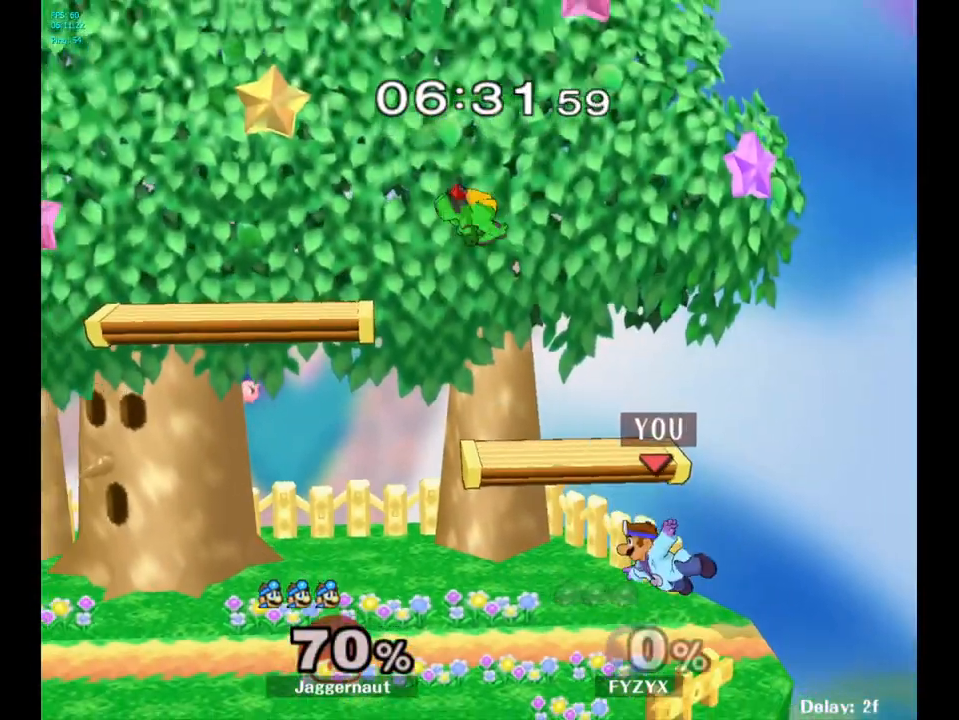
{"buttons": [], "left_stick": "left", "right_stick": "center", "events": [[400, "left_stick", "right"], [500, "left_stick", "left"]]}
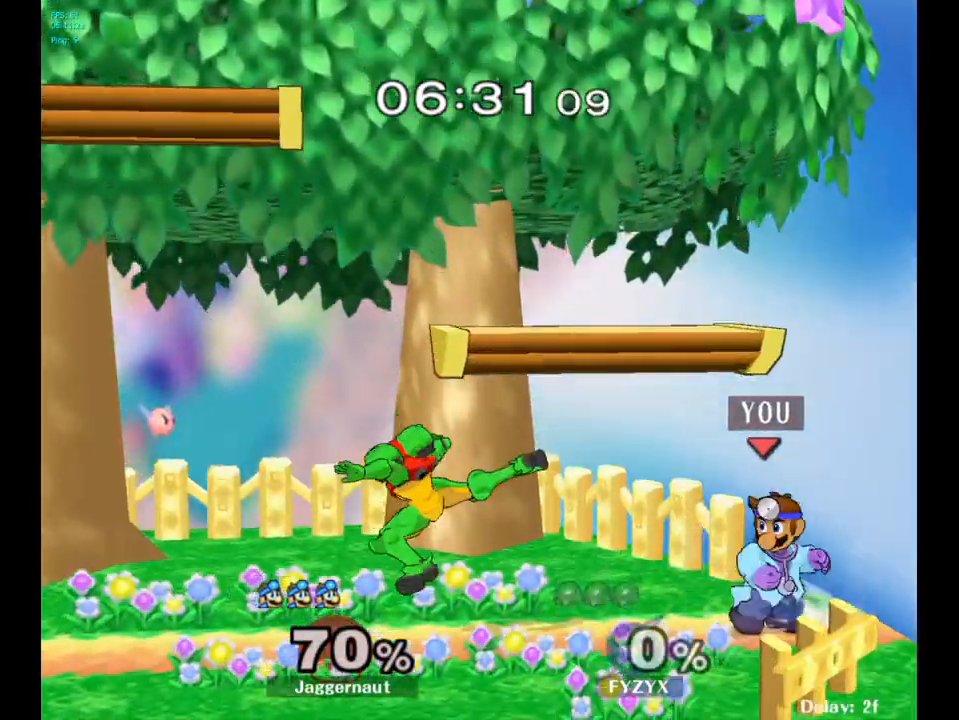
{"buttons": ["A"], "left_stick": "down", "right_stick": "center", "events": [[283, "left_stick", "down"], [367, "A", "down"]]}
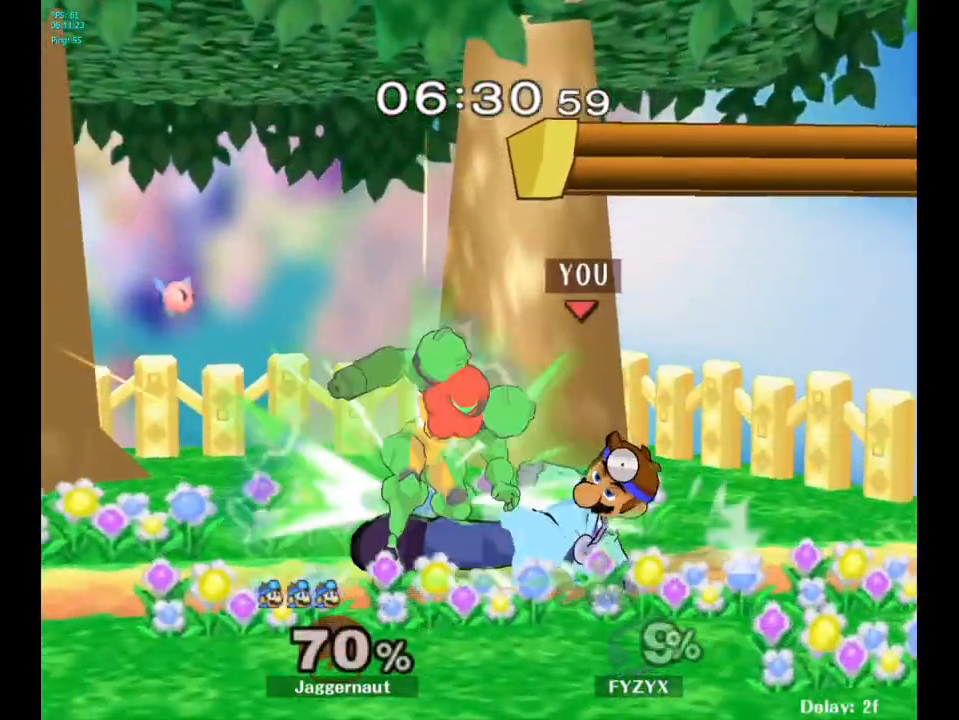
{"buttons": [], "left_stick": "center", "right_stick": "center", "events": [[33, "A", "up"], [117, "left_stick", "center"]]}
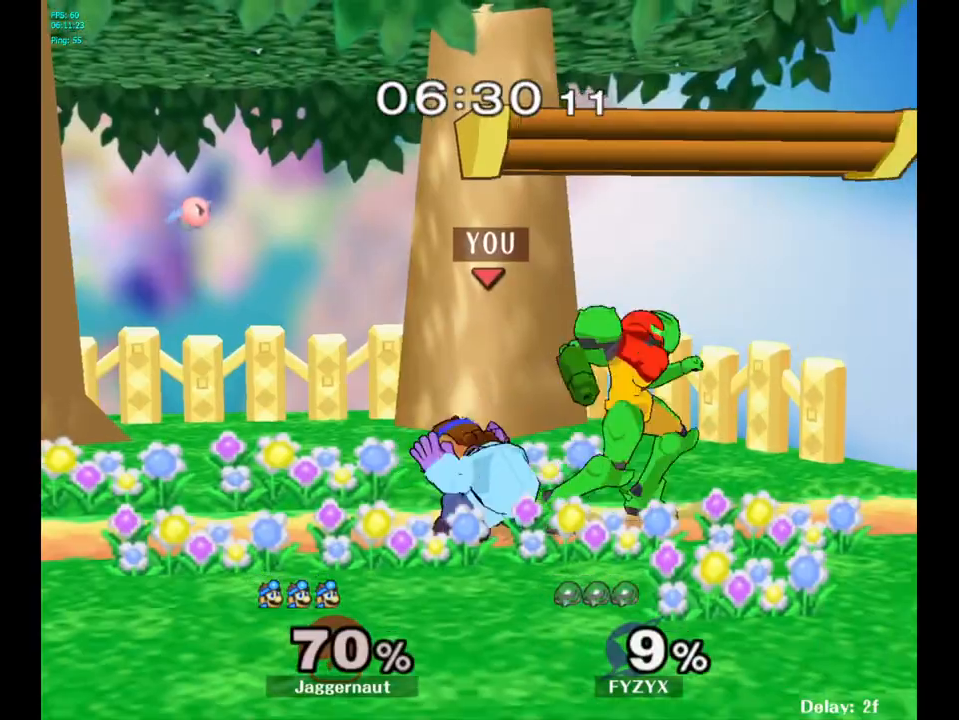
{"buttons": [], "left_stick": "down-left", "right_stick": "center", "events": [[17, "Y", "down"], [83, "Y", "up"], [483, "left_stick", "down-left"]]}
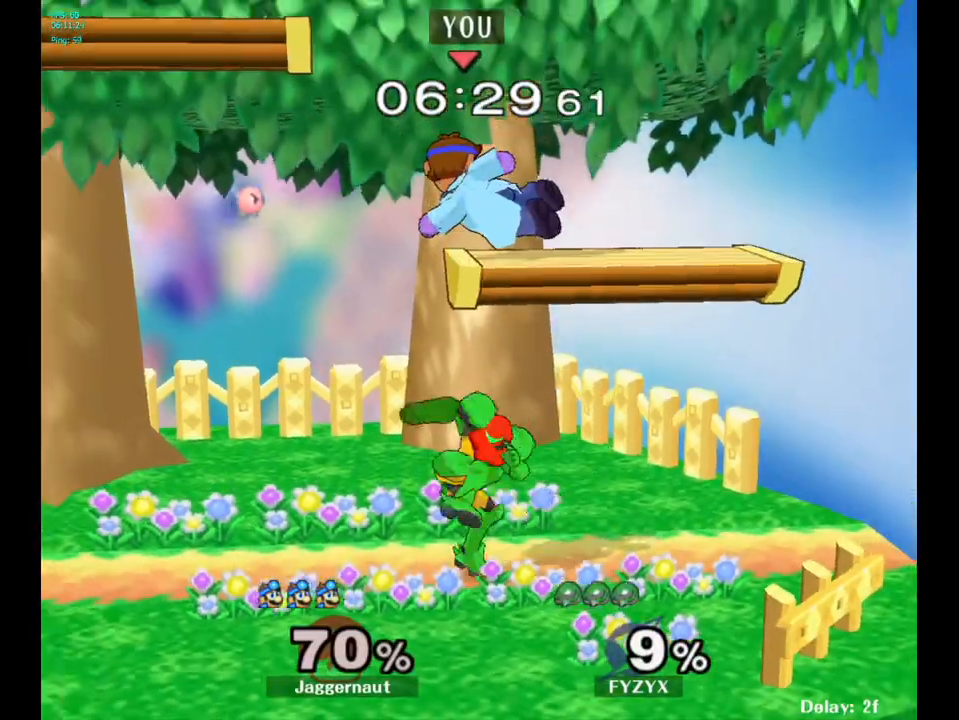
{"buttons": [], "left_stick": "center", "right_stick": "center", "events": [[233, "left_stick", "left"], [383, "left_stick", "center"]]}
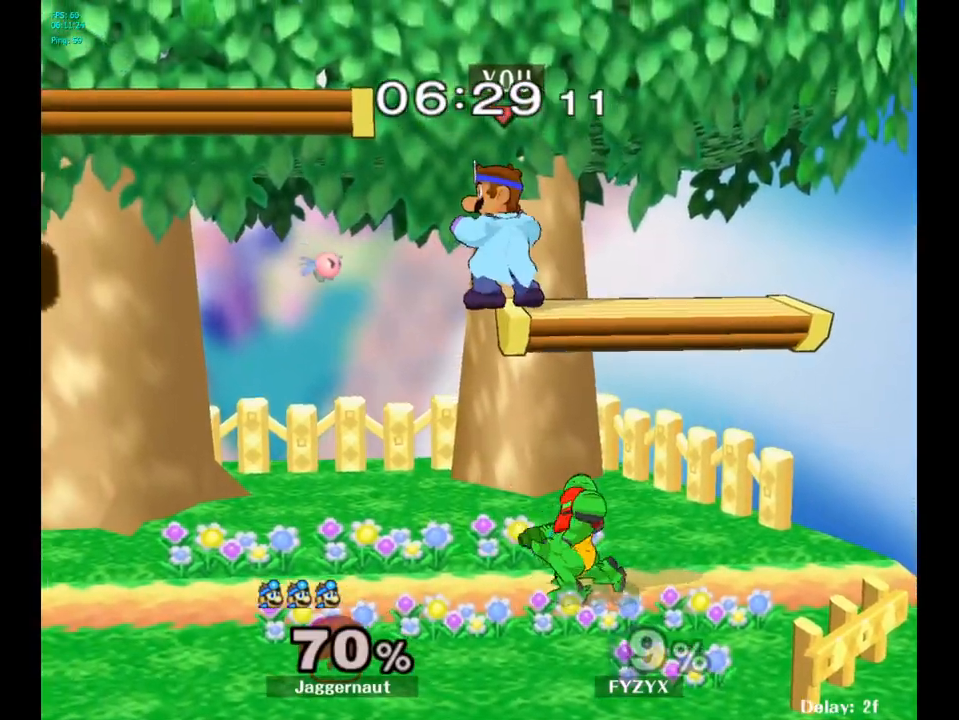
{"buttons": ["R1"], "left_stick": "left", "right_stick": "center", "events": [[17, "left_stick", "down"], [217, "left_stick", "down-left"], [317, "left_stick", "left"], [467, "R1", "down"]]}
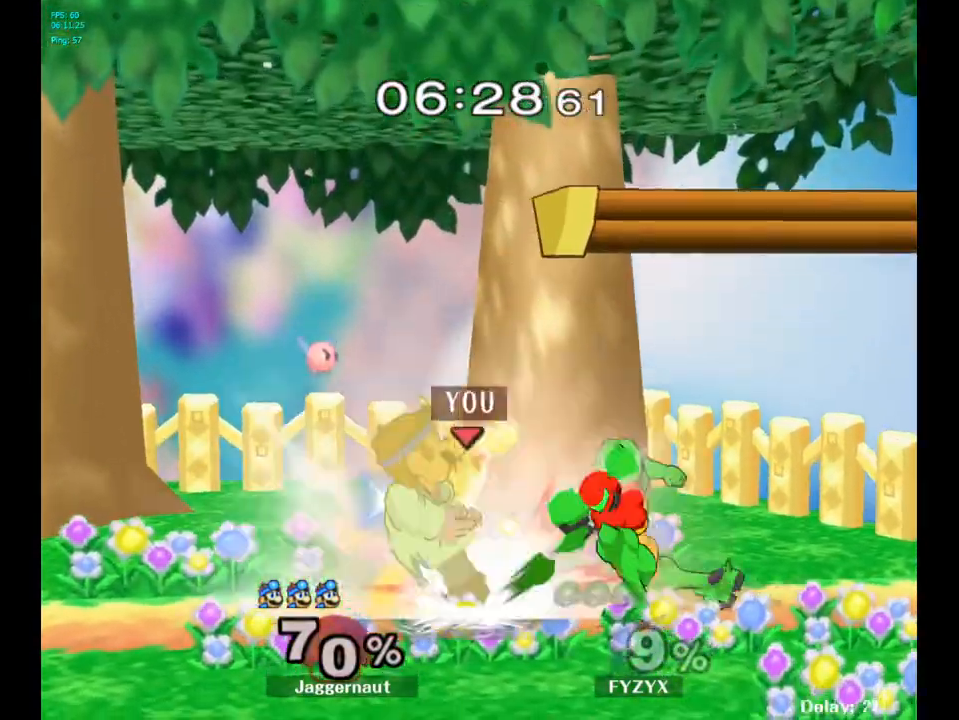
{"buttons": [], "left_stick": "center", "right_stick": "center", "events": [[117, "left_stick", "center"], [367, "R1", "up"]]}
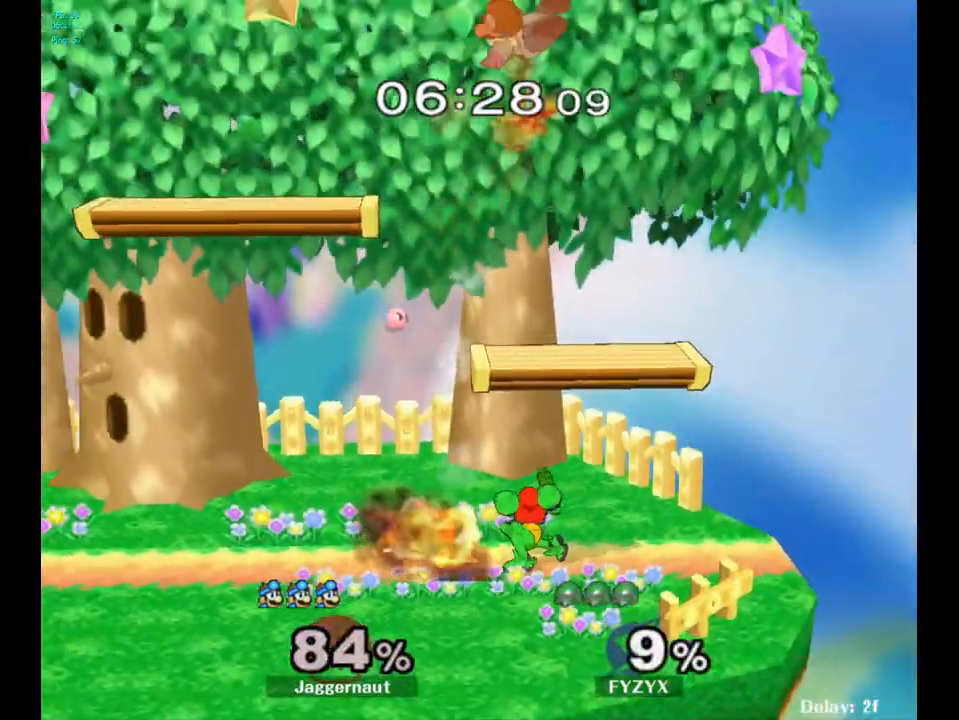
{"buttons": [], "left_stick": "left", "right_stick": "center", "events": [[150, "Y", "down"], [267, "Y", "up"], [367, "left_stick", "left"]]}
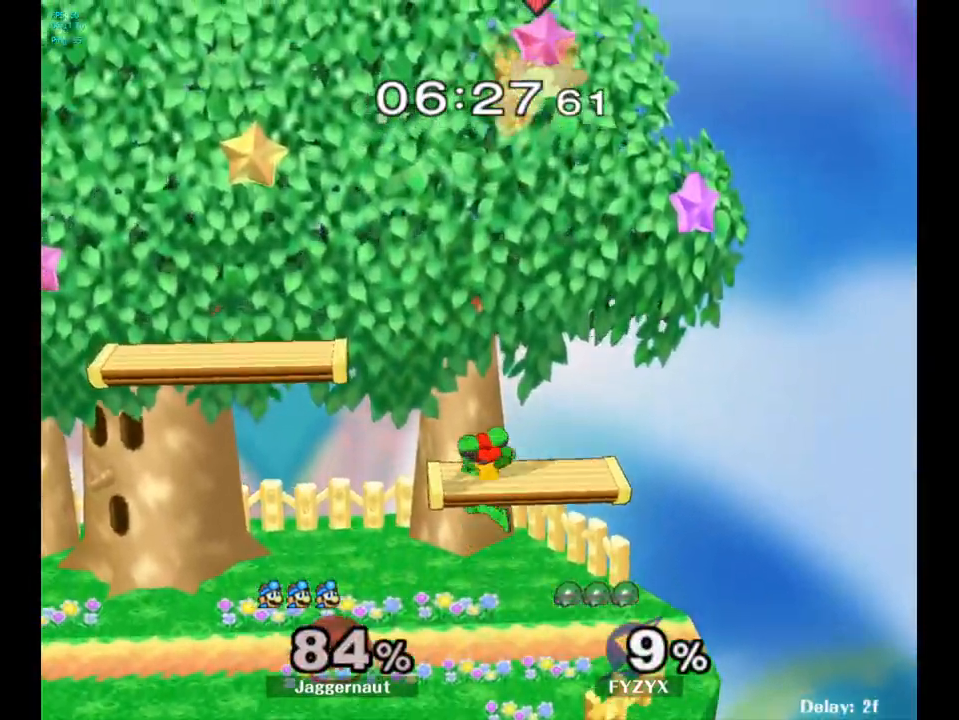
{"buttons": ["Y"], "left_stick": "center", "right_stick": "center", "events": [[67, "left_stick", "center"], [150, "left_stick", "left"], [333, "left_stick", "center"], [400, "Y", "down"]]}